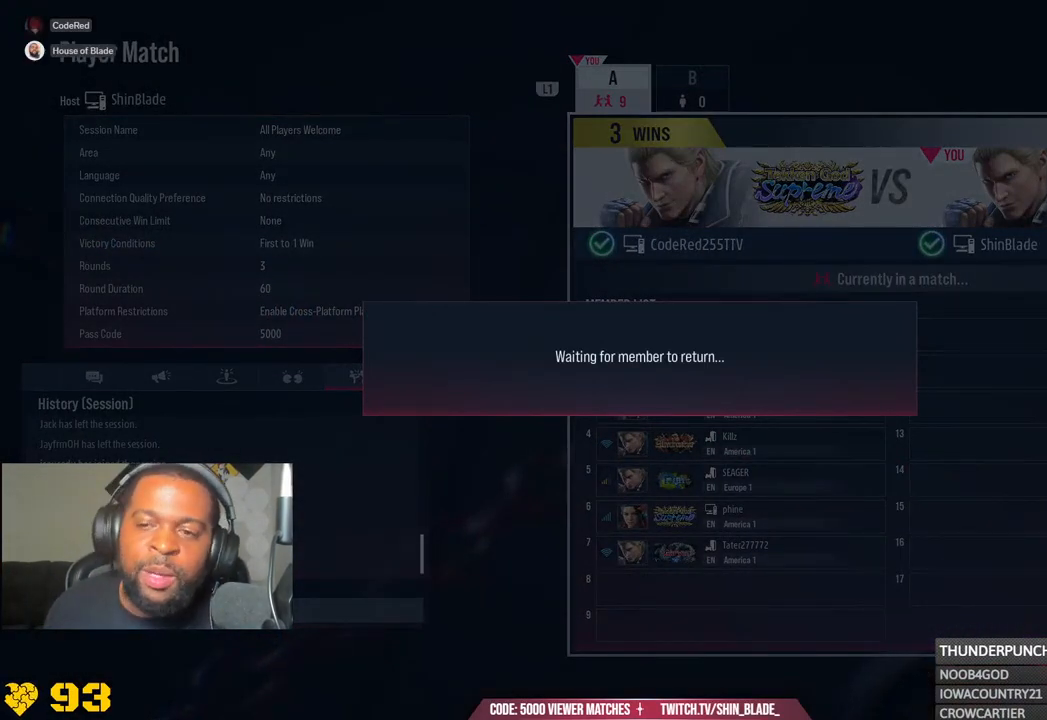
Gameplay with a controller (PlayStation layout); each line is a JSON object with the inputs held at the frame after it. "events" lists button and stick changes between this image and that frame as [ms after this image, input, new state], when the widget could be followed in between. Not read: L1 R1.
{"buttons": ["CROSS"], "left_stick": "center", "right_stick": "center", "events": [[350, "CROSS", "down"]]}
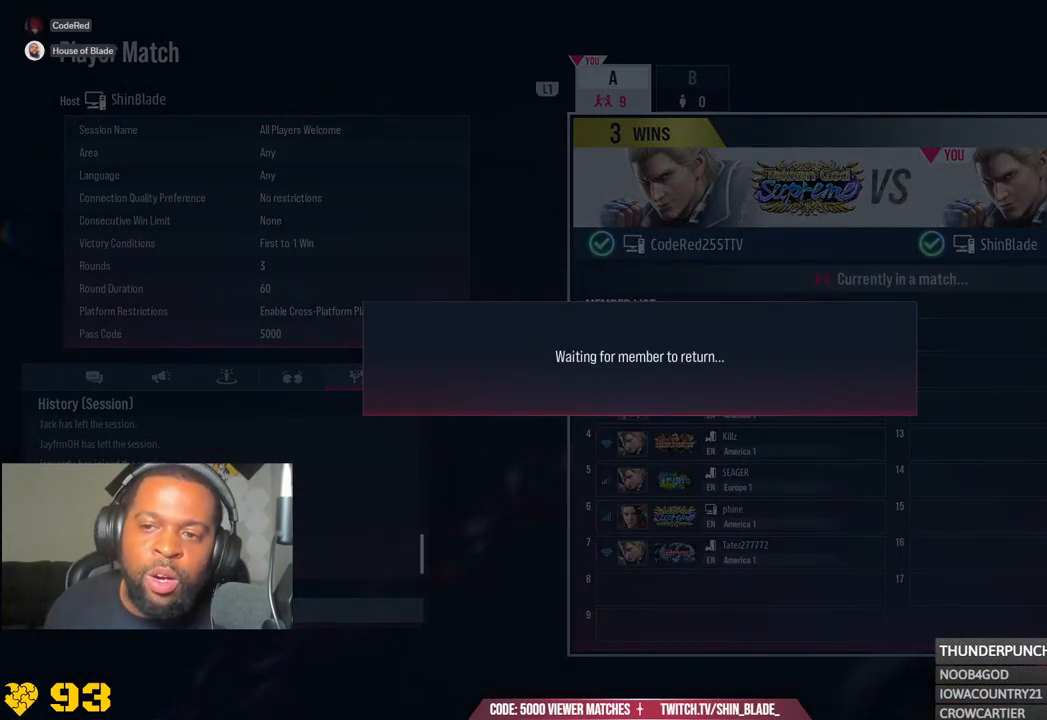
{"buttons": ["CROSS"], "left_stick": "center", "right_stick": "center", "events": [[50, "CROSS", "up"], [133, "CROSS", "down"], [283, "CROSS", "up"], [367, "CROSS", "down"]]}
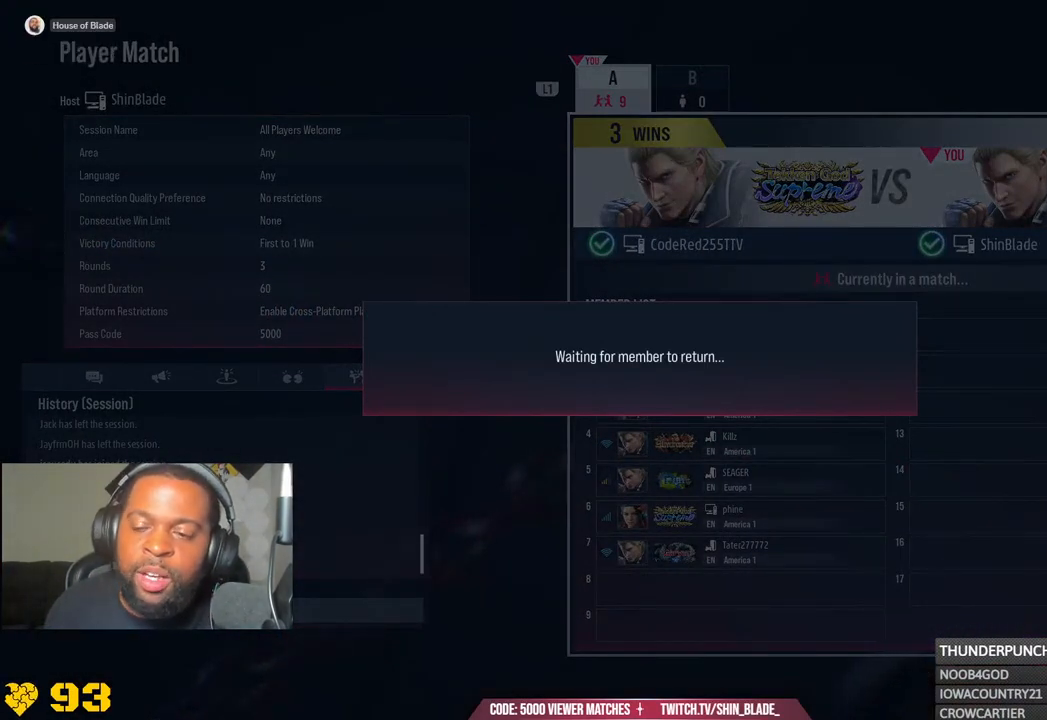
{"buttons": [], "left_stick": "center", "right_stick": "center", "events": [[17, "CROSS", "up"], [117, "CROSS", "down"], [250, "CROSS", "up"]]}
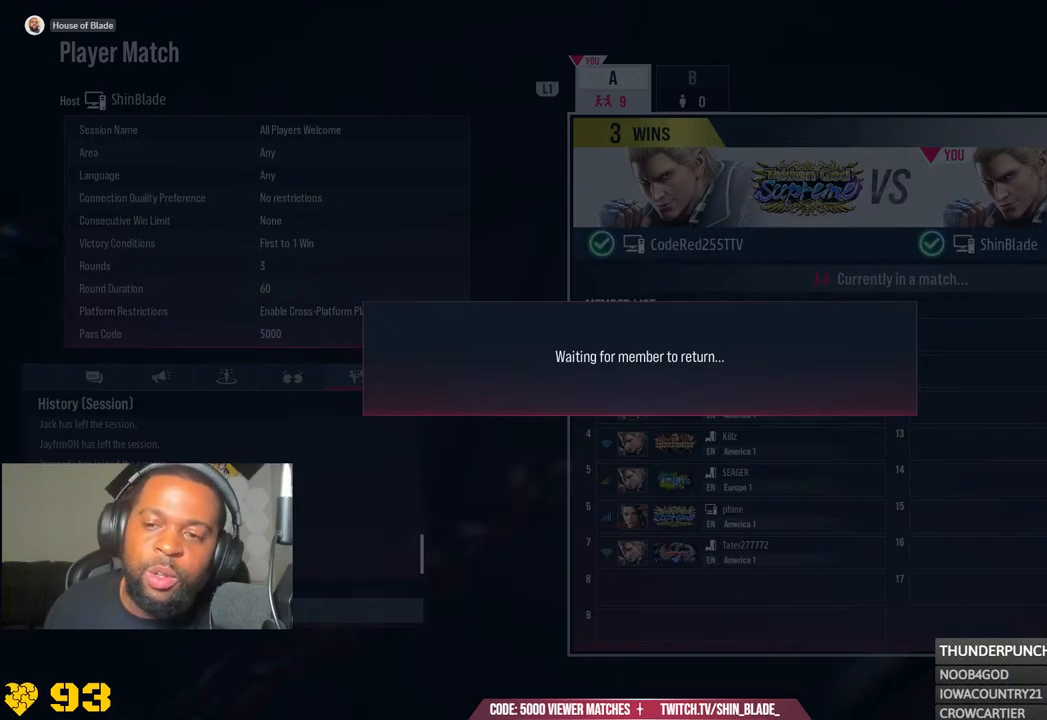
{"buttons": ["CROSS"], "left_stick": "center", "right_stick": "center", "events": [[167, "CROSS", "down"], [367, "CROSS", "up"], [467, "CROSS", "down"]]}
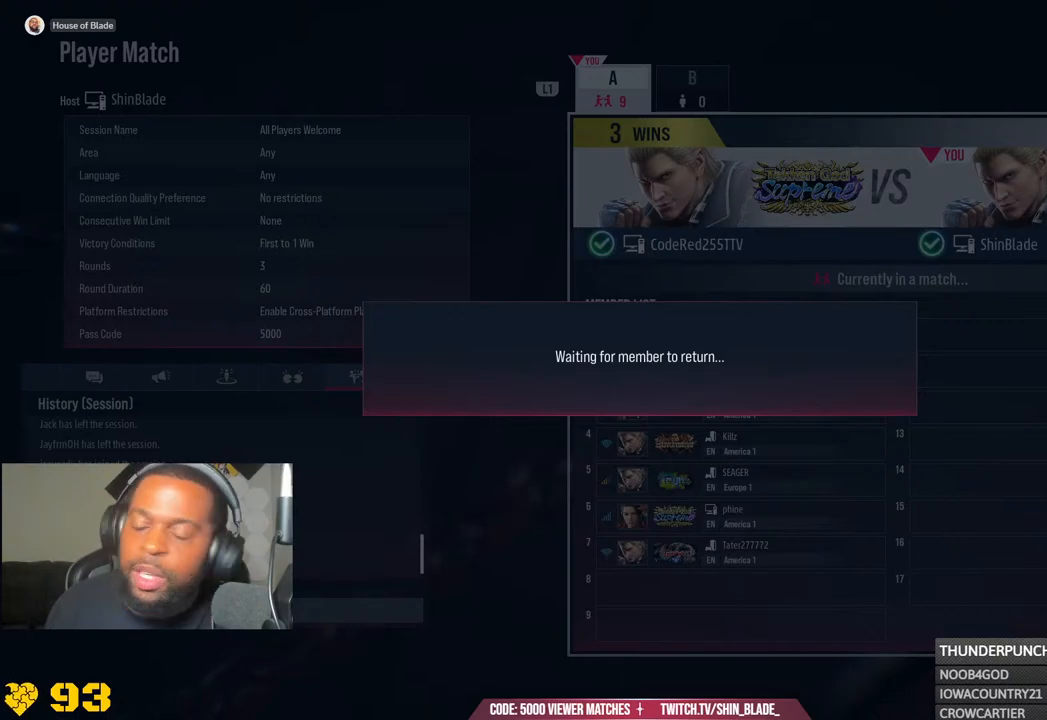
{"buttons": ["CROSS"], "left_stick": "center", "right_stick": "center", "events": [[100, "CROSS", "up"], [200, "CROSS", "down"], [333, "CROSS", "up"], [417, "CROSS", "down"]]}
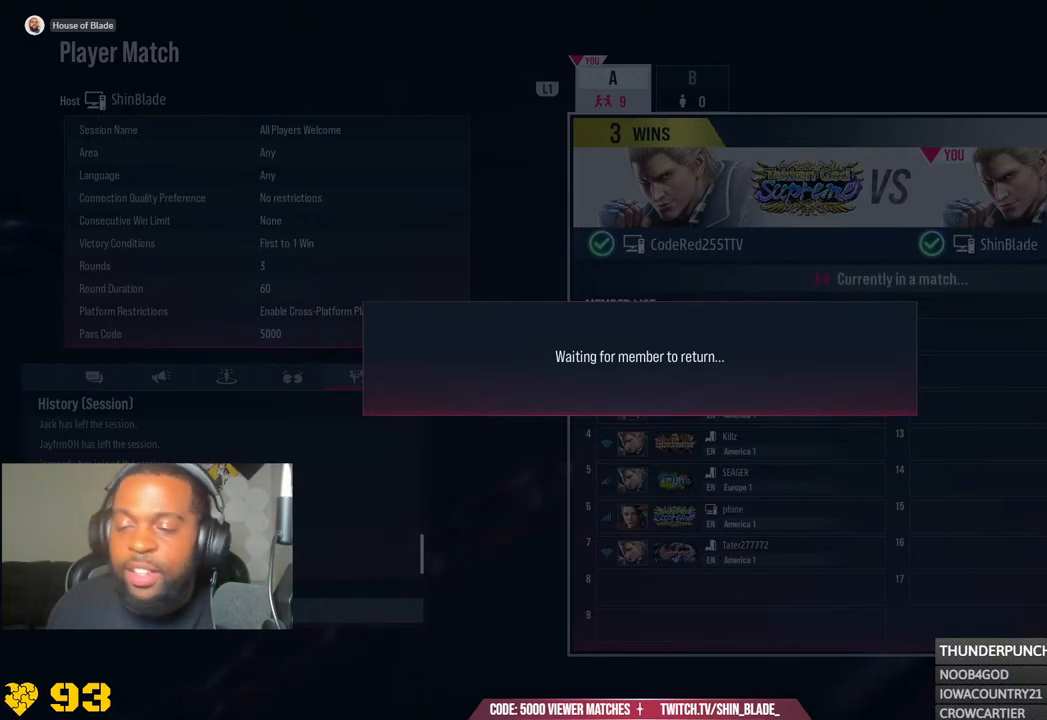
{"buttons": ["CROSS"], "left_stick": "center", "right_stick": "center", "events": [[83, "CROSS", "up"], [167, "CROSS", "down"], [300, "CROSS", "up"], [383, "CROSS", "down"]]}
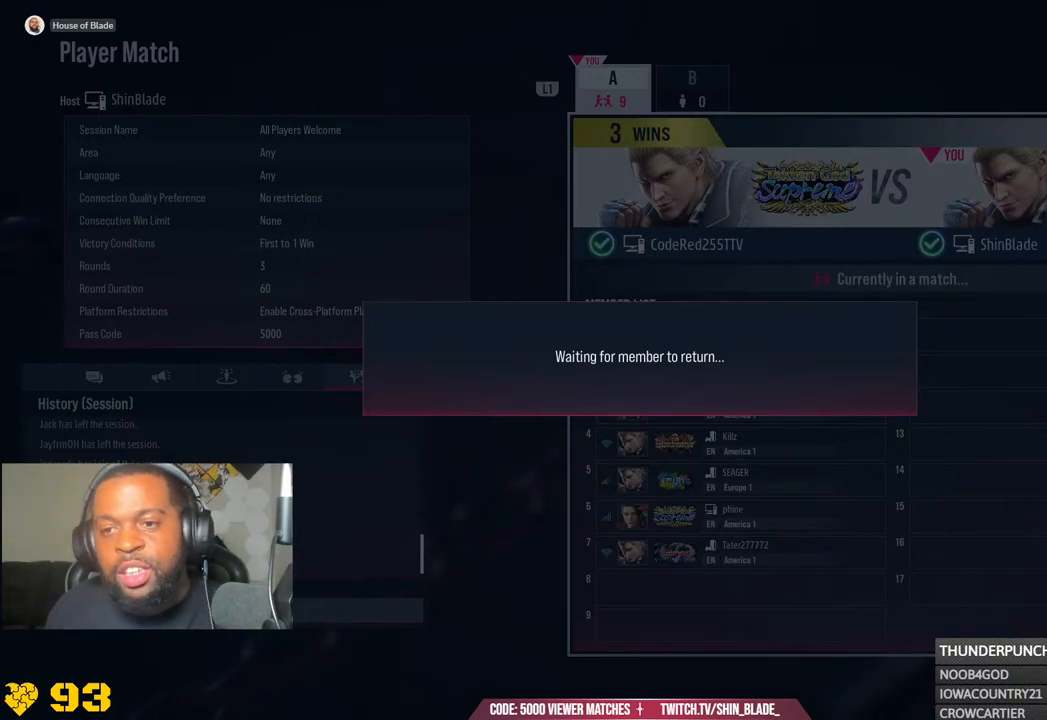
{"buttons": ["CROSS"], "left_stick": "center", "right_stick": "center", "events": [[33, "CROSS", "up"], [117, "CROSS", "down"], [250, "CROSS", "up"], [317, "CROSS", "down"]]}
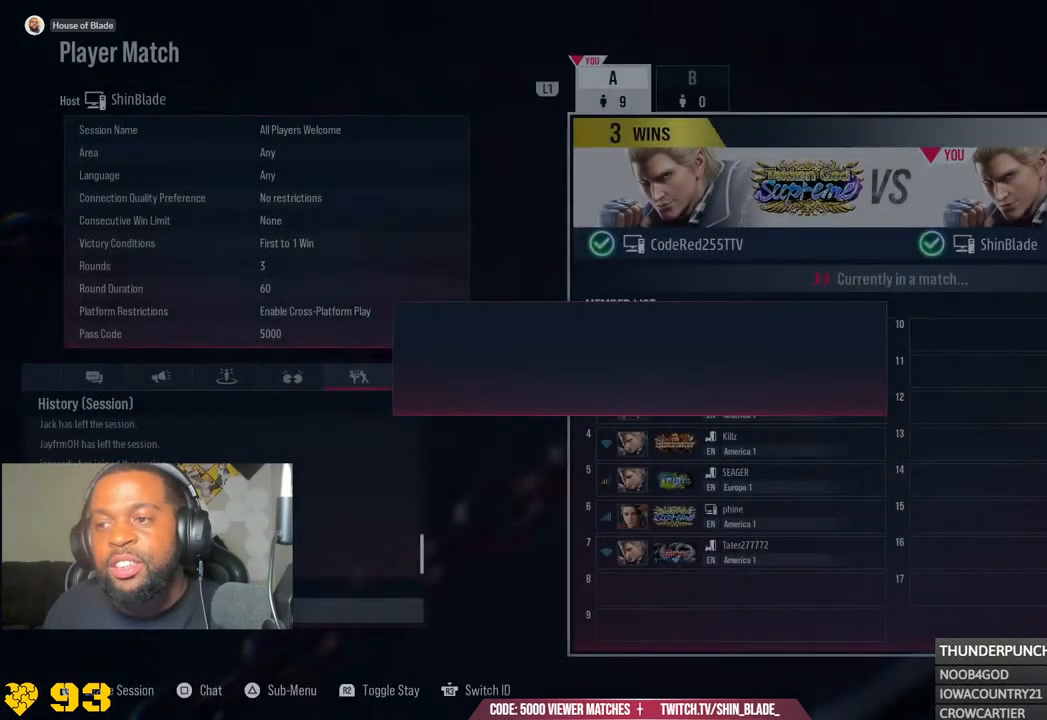
{"buttons": [], "left_stick": "center", "right_stick": "center", "events": [[67, "CROSS", "up"]]}
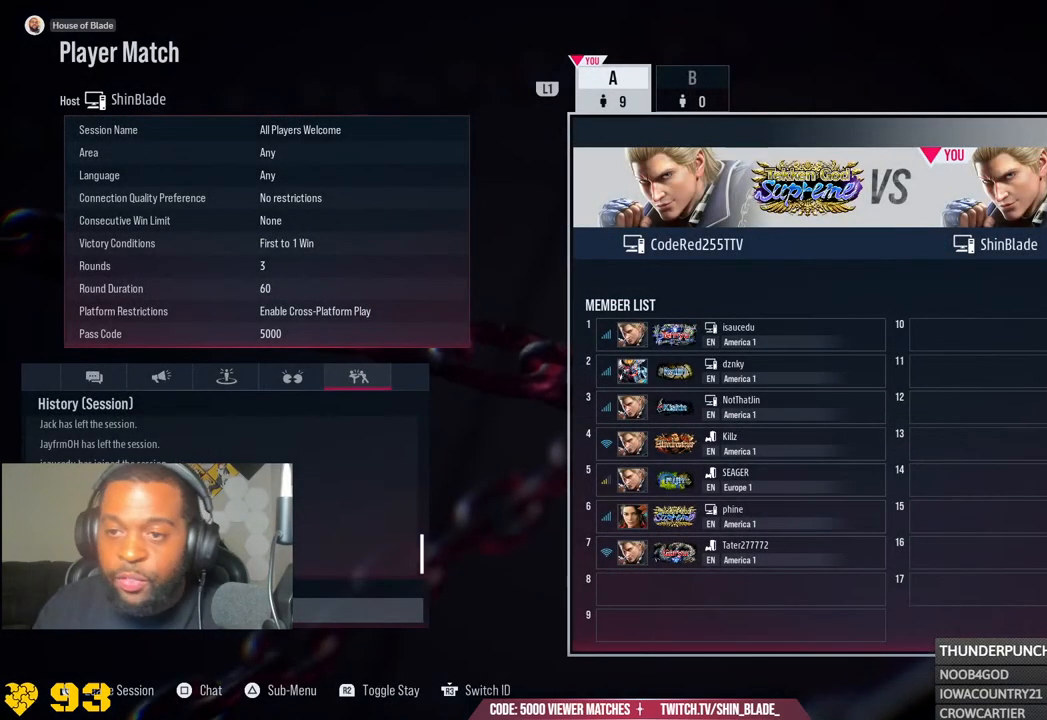
{"buttons": [], "left_stick": "center", "right_stick": "center", "events": []}
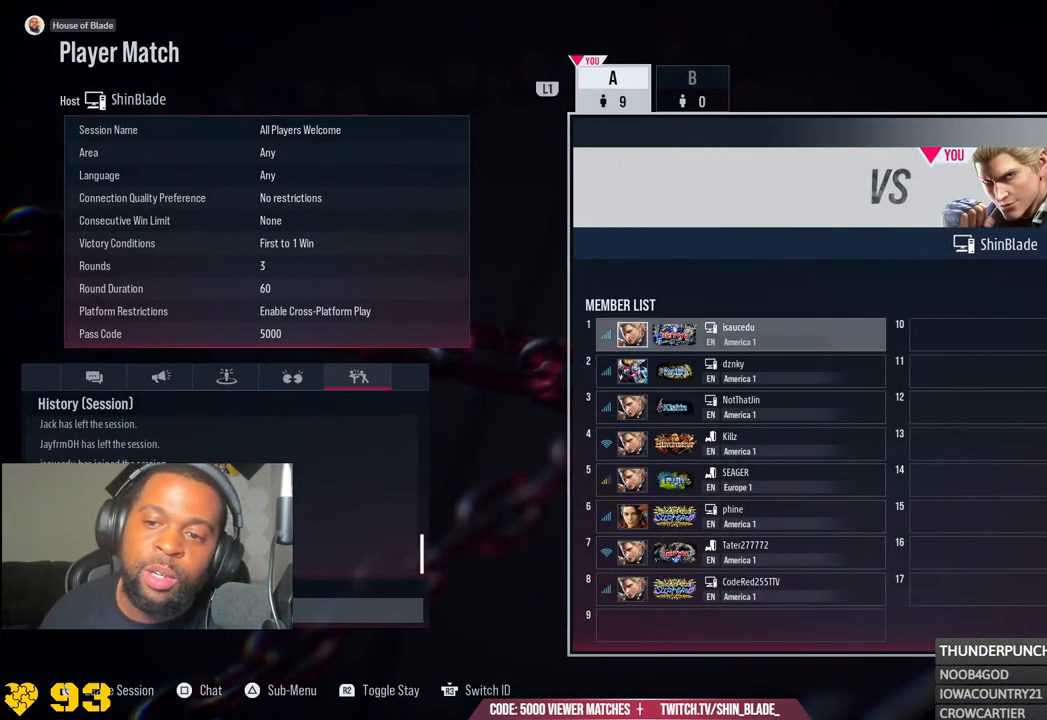
{"buttons": [], "left_stick": "center", "right_stick": "center", "events": []}
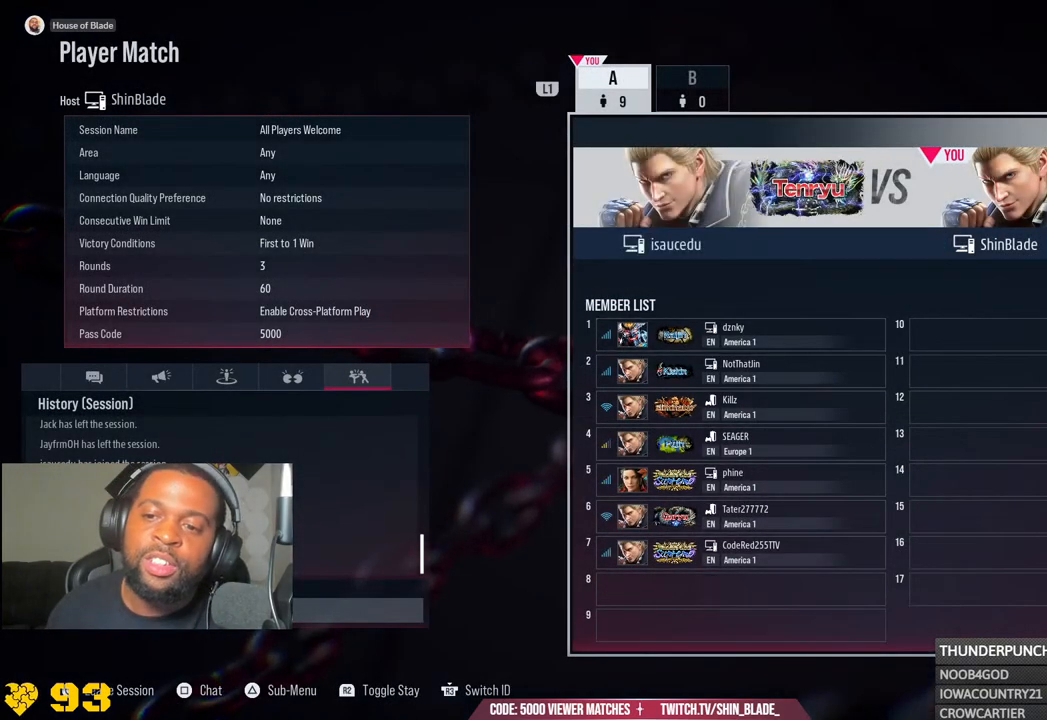
{"buttons": ["CROSS"], "left_stick": "center", "right_stick": "center", "events": [[367, "CROSS", "down"]]}
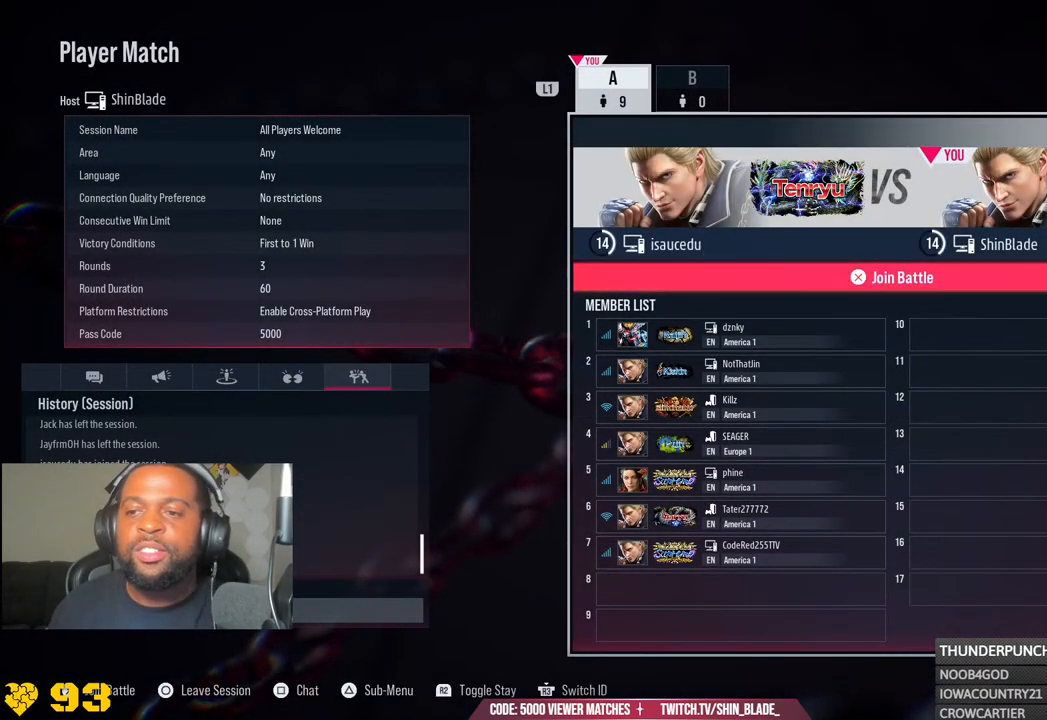
{"buttons": ["CROSS"], "left_stick": "center", "right_stick": "center", "events": [[33, "CROSS", "up"], [83, "CROSS", "down"], [217, "CROSS", "up"], [283, "CROSS", "down"], [417, "CROSS", "up"], [483, "CROSS", "down"]]}
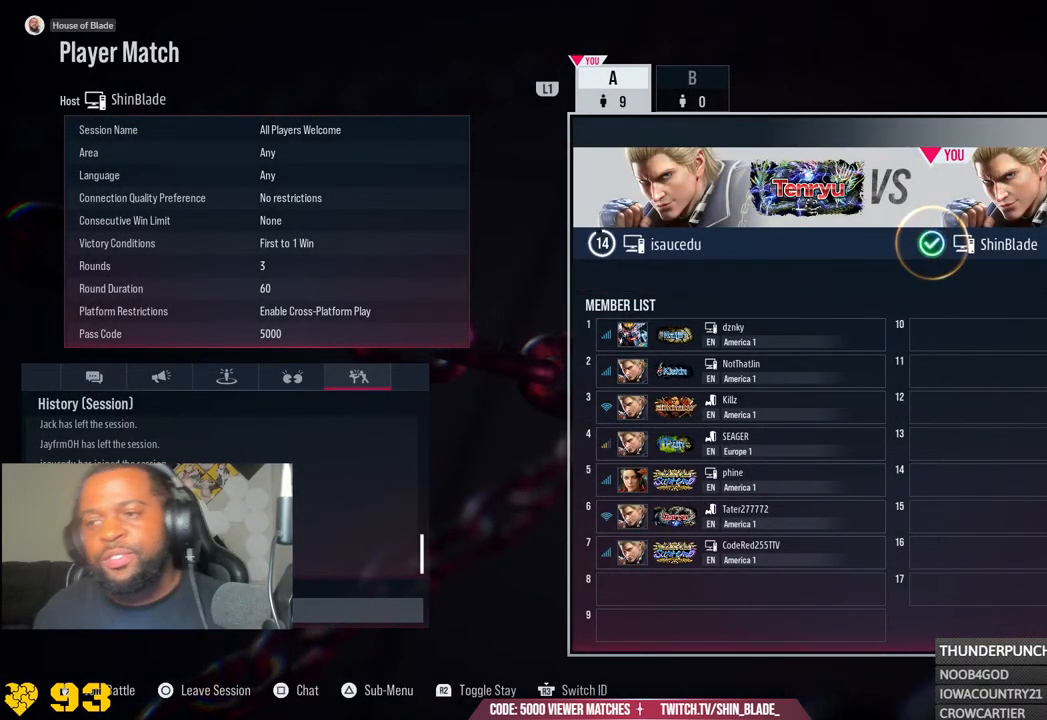
{"buttons": ["CROSS"], "left_stick": "center", "right_stick": "center", "events": [[117, "CROSS", "up"], [200, "CROSS", "down"], [333, "CROSS", "up"], [417, "CROSS", "down"]]}
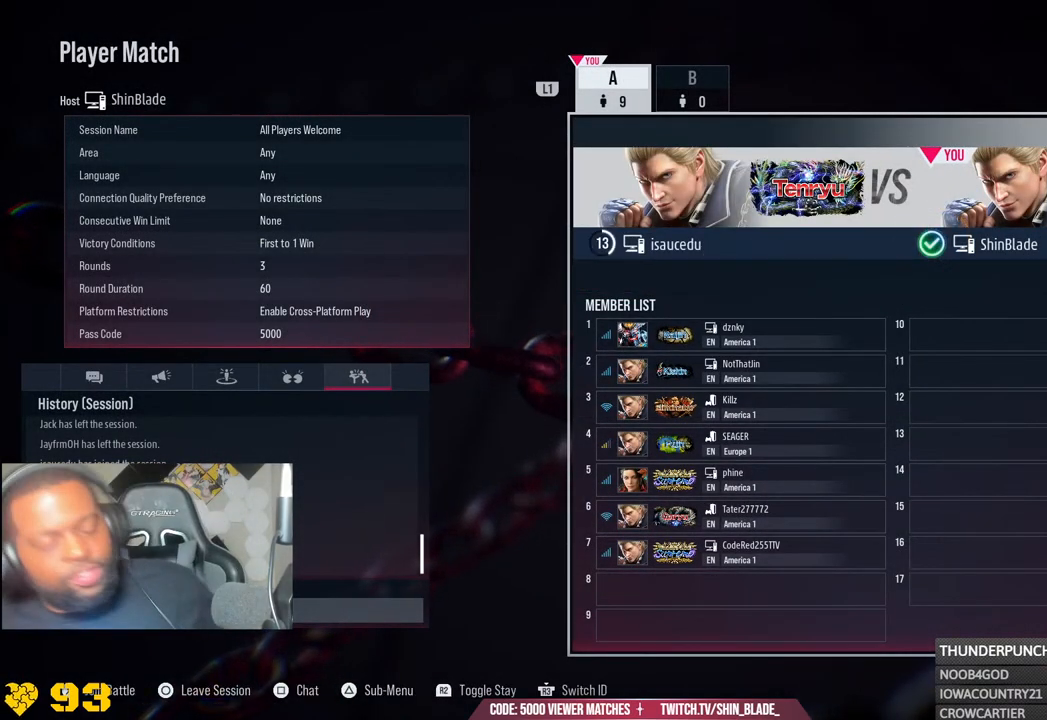
{"buttons": ["CROSS"], "left_stick": "center", "right_stick": "center", "events": [[50, "CROSS", "up"], [133, "CROSS", "down"], [283, "CROSS", "up"], [383, "CROSS", "down"]]}
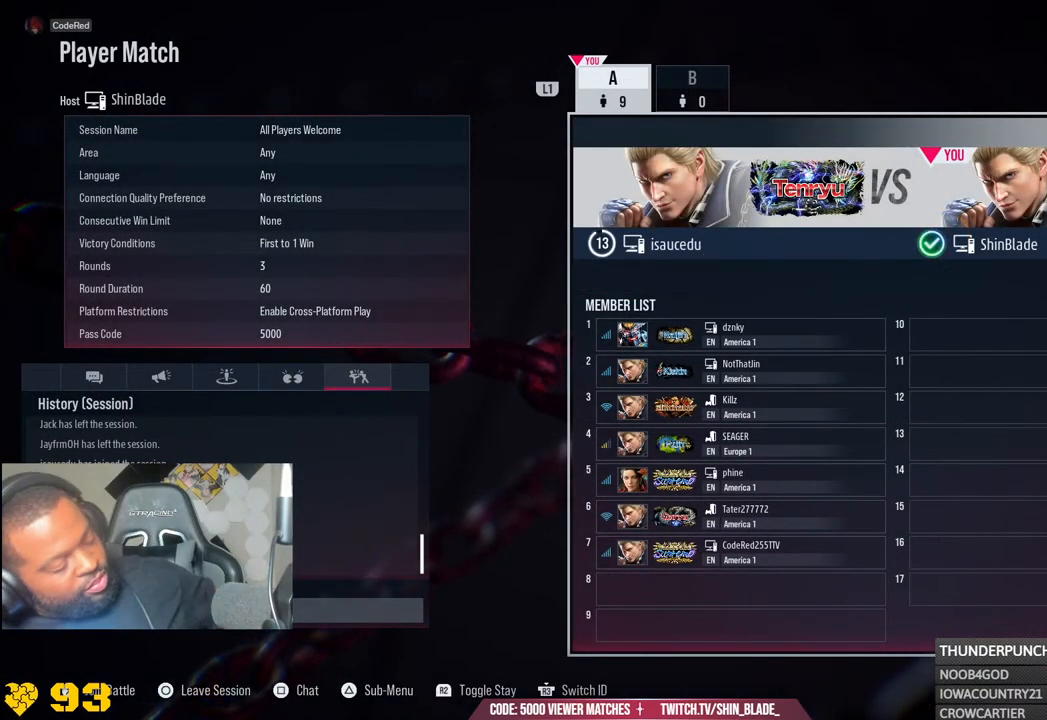
{"buttons": [], "left_stick": "center", "right_stick": "center", "events": [[17, "CROSS", "up"], [83, "CROSS", "down"], [233, "CROSS", "up"], [317, "CROSS", "down"], [467, "CROSS", "up"]]}
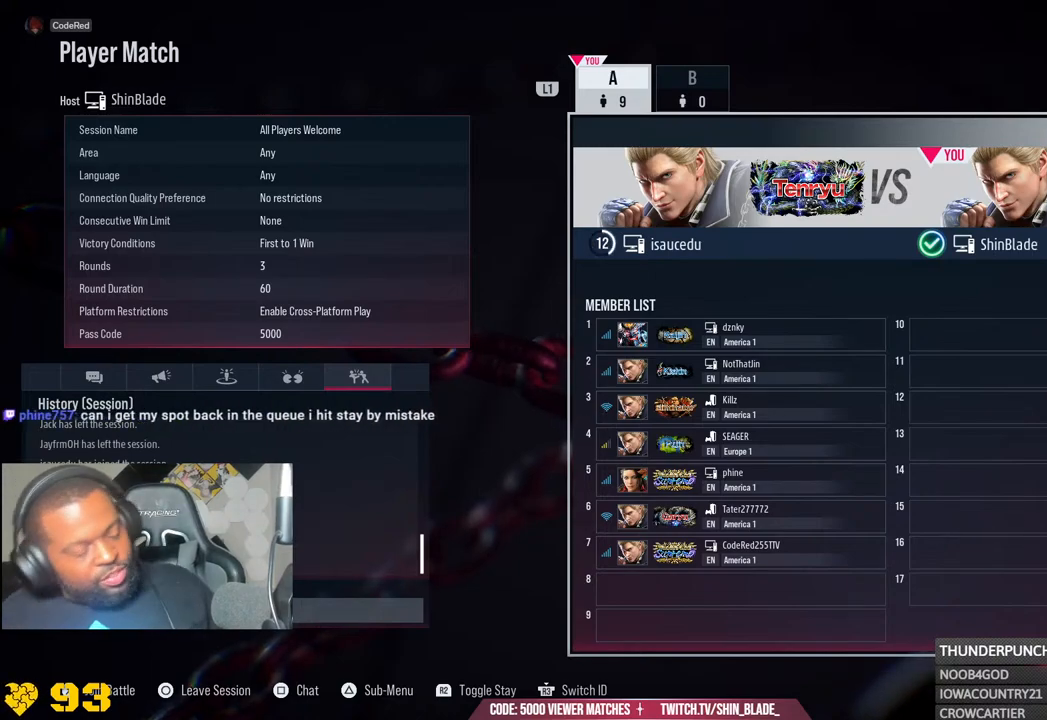
{"buttons": ["CROSS"], "left_stick": "center", "right_stick": "center", "events": [[100, "CROSS", "down"], [300, "CROSS", "up"], [383, "CROSS", "down"]]}
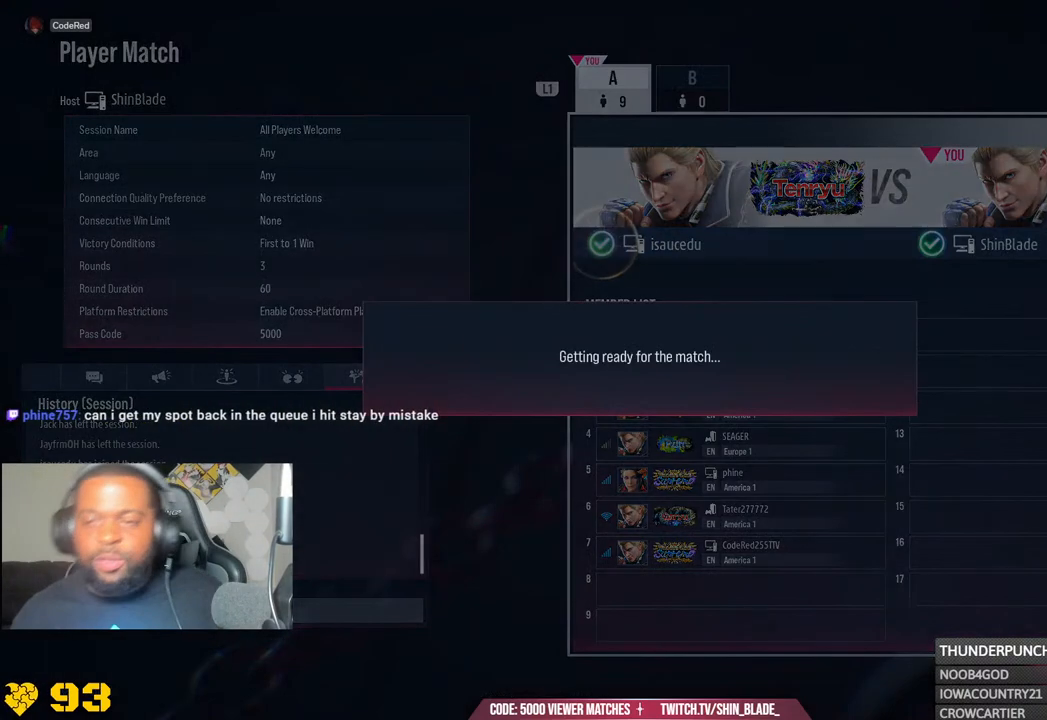
{"buttons": [], "left_stick": "center", "right_stick": "center", "events": [[50, "CROSS", "up"], [117, "CROSS", "down"], [283, "CROSS", "up"], [367, "CROSS", "down"], [450, "CROSS", "up"]]}
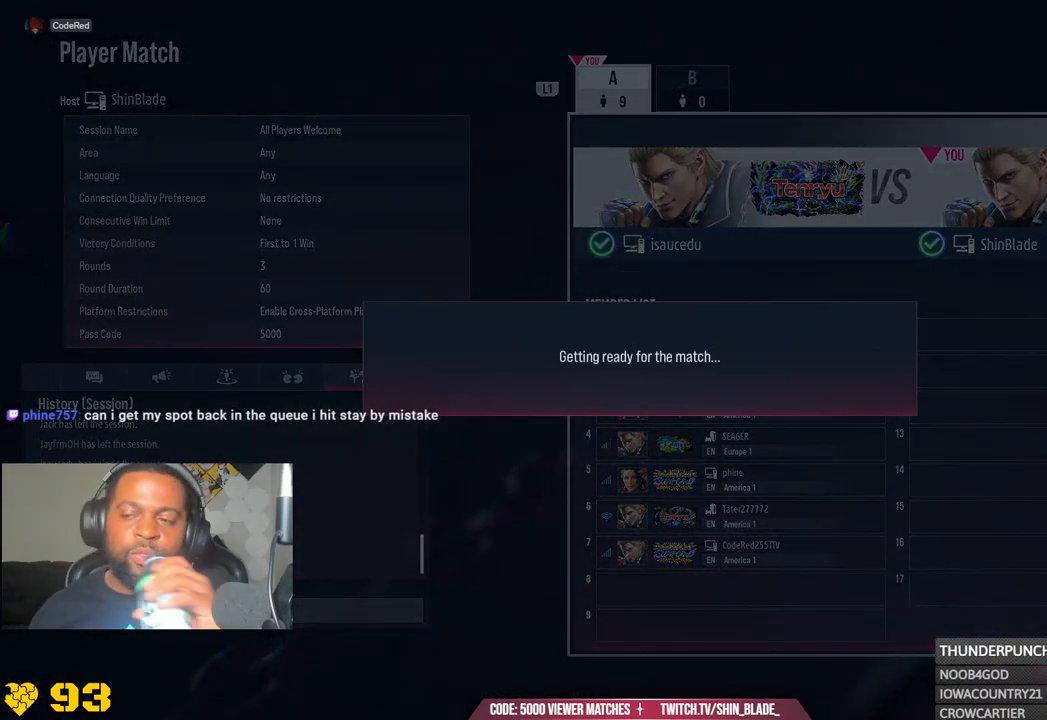
{"buttons": [], "left_stick": "center", "right_stick": "center", "events": [[83, "CROSS", "down"], [233, "CROSS", "up"], [350, "CROSS", "down"], [500, "CROSS", "up"]]}
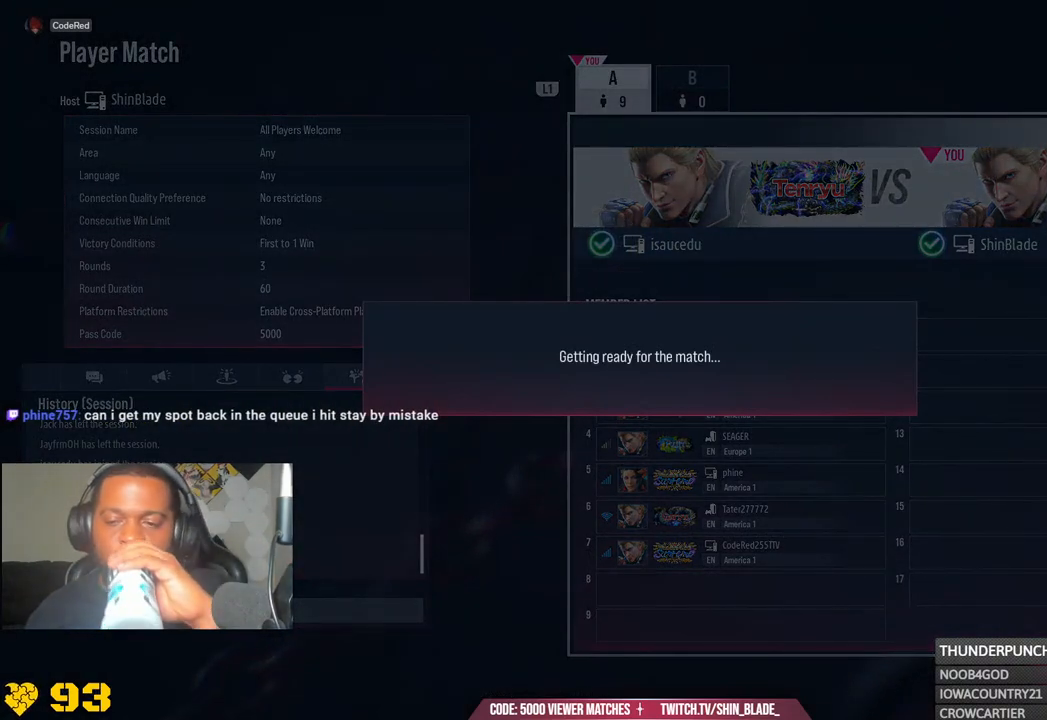
{"buttons": [], "left_stick": "center", "right_stick": "center", "events": [[100, "CROSS", "down"], [267, "CROSS", "up"], [350, "CROSS", "down"], [500, "CROSS", "up"]]}
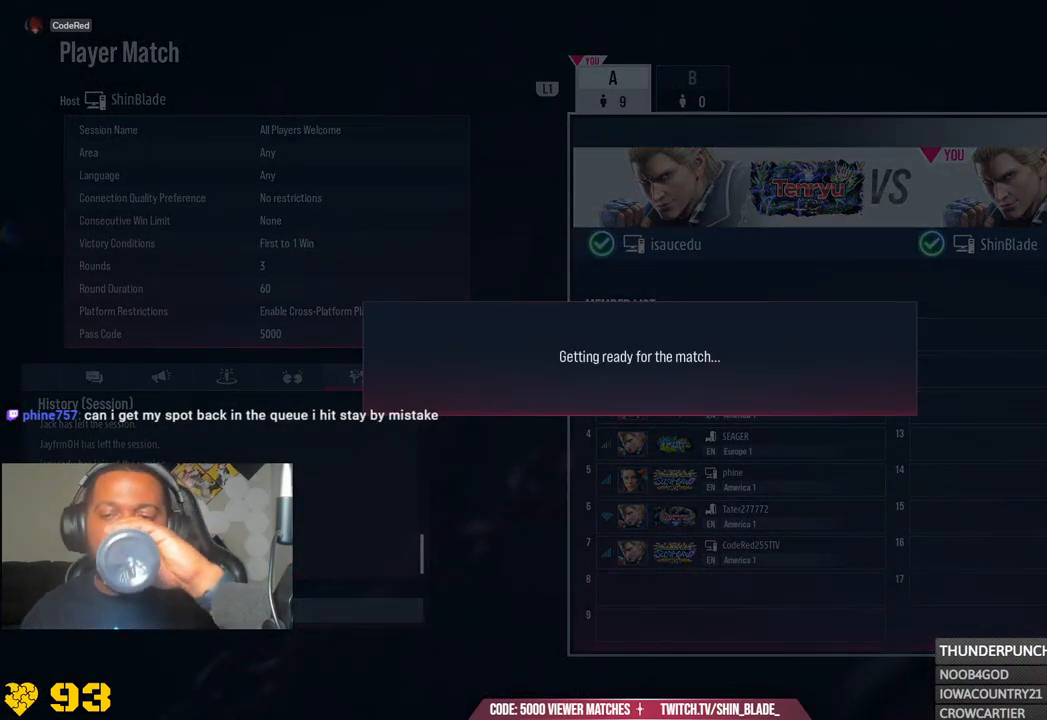
{"buttons": ["CROSS"], "left_stick": "center", "right_stick": "center", "events": [[100, "CROSS", "down"], [267, "CROSS", "up"], [350, "CROSS", "down"]]}
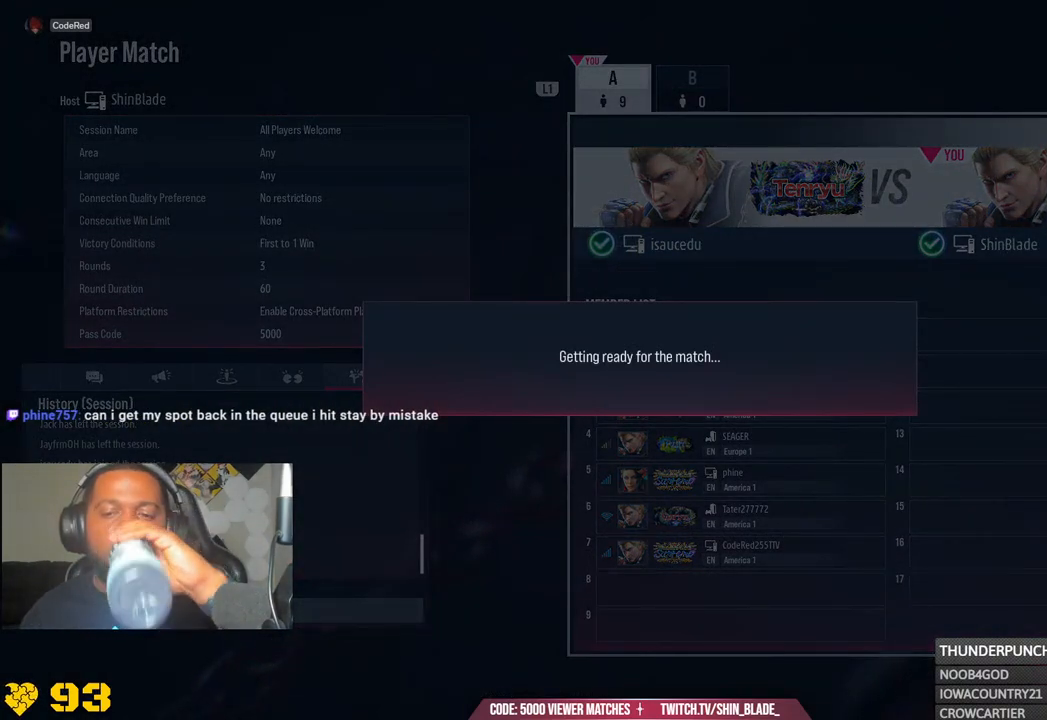
{"buttons": [], "left_stick": "center", "right_stick": "center", "events": [[17, "CROSS", "up"], [117, "CROSS", "down"], [267, "CROSS", "up"], [350, "CROSS", "down"], [500, "CROSS", "up"]]}
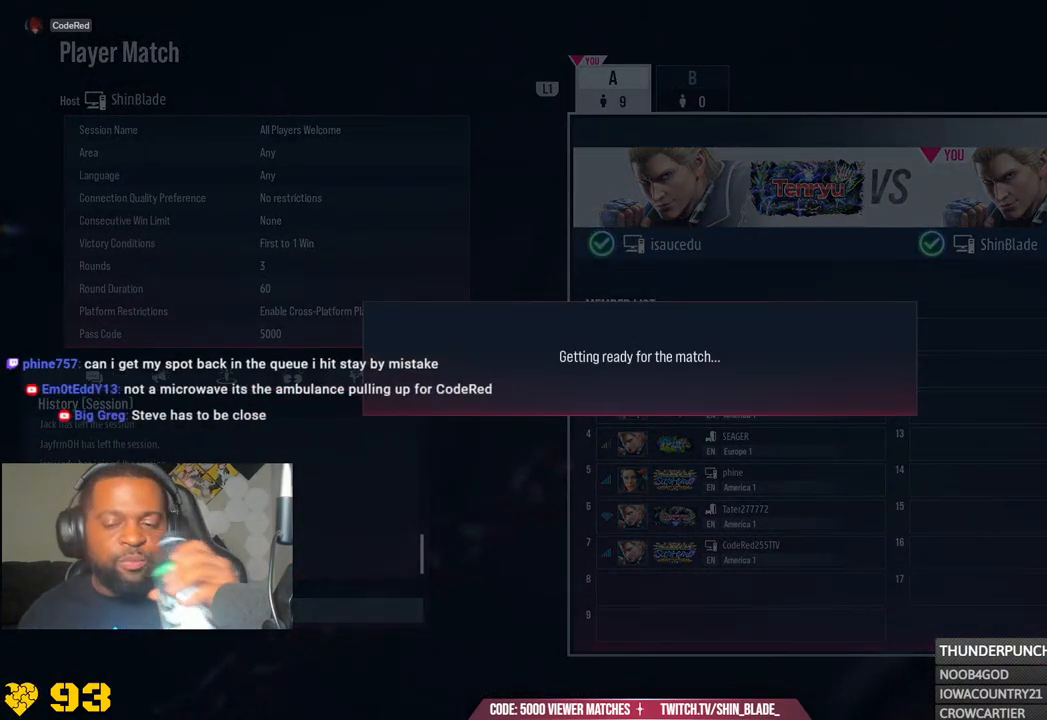
{"buttons": ["CROSS"], "left_stick": "center", "right_stick": "center", "events": [[133, "CROSS", "down"], [283, "CROSS", "up"], [417, "CROSS", "down"]]}
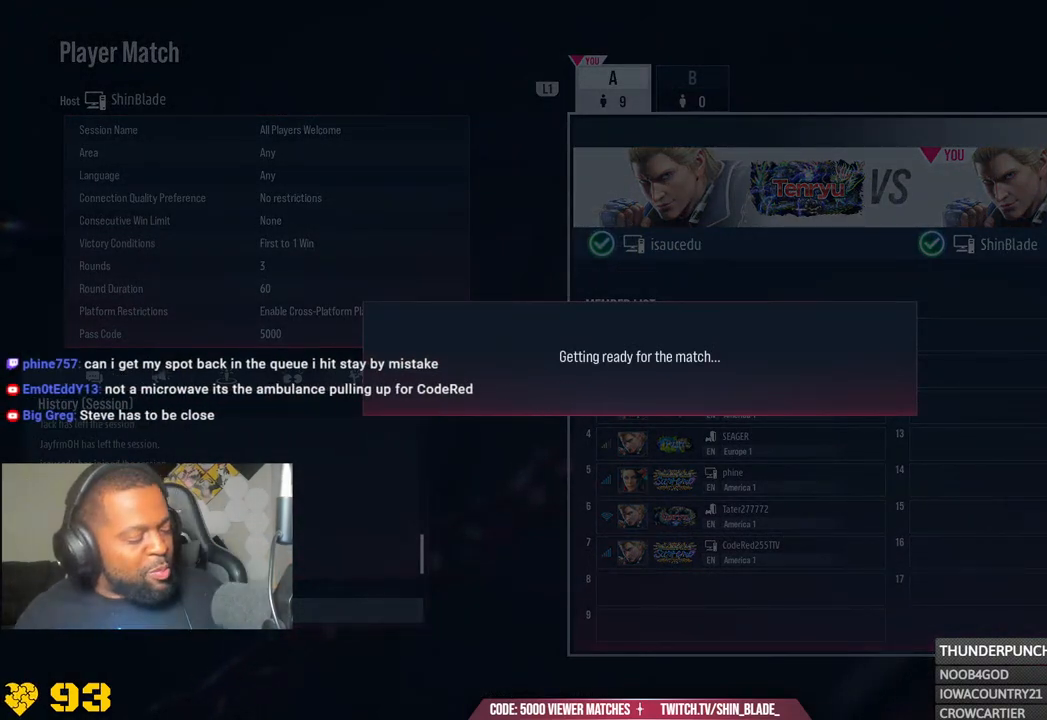
{"buttons": ["CROSS"], "left_stick": "center", "right_stick": "center", "events": [[50, "CROSS", "up"], [183, "CROSS", "down"], [333, "CROSS", "up"], [417, "CROSS", "down"]]}